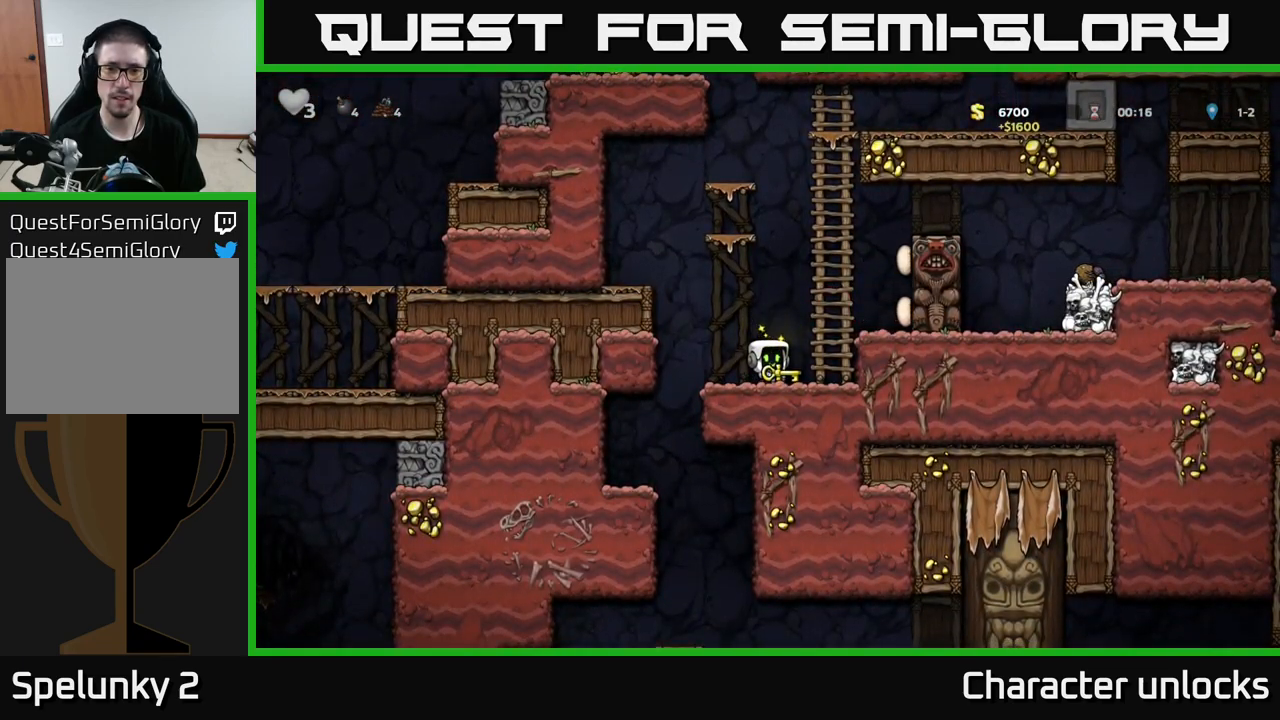
Gameplay with a controller (Xbox layout); each line is a JSON object with the inputs held at the frame after it. "events" lists button and stick changes between this image and that frame as [ms after this image, input, new state], when the widget could be followed in between. Not read: right_stick.
{"buttons": ["DPAD_UP"], "left_stick": "center", "events": [[67, "A", "down"], [117, "DPAD_RIGHT", "down"], [200, "DPAD_UP", "down"], [233, "A", "up"], [233, "DPAD_RIGHT", "up"]]}
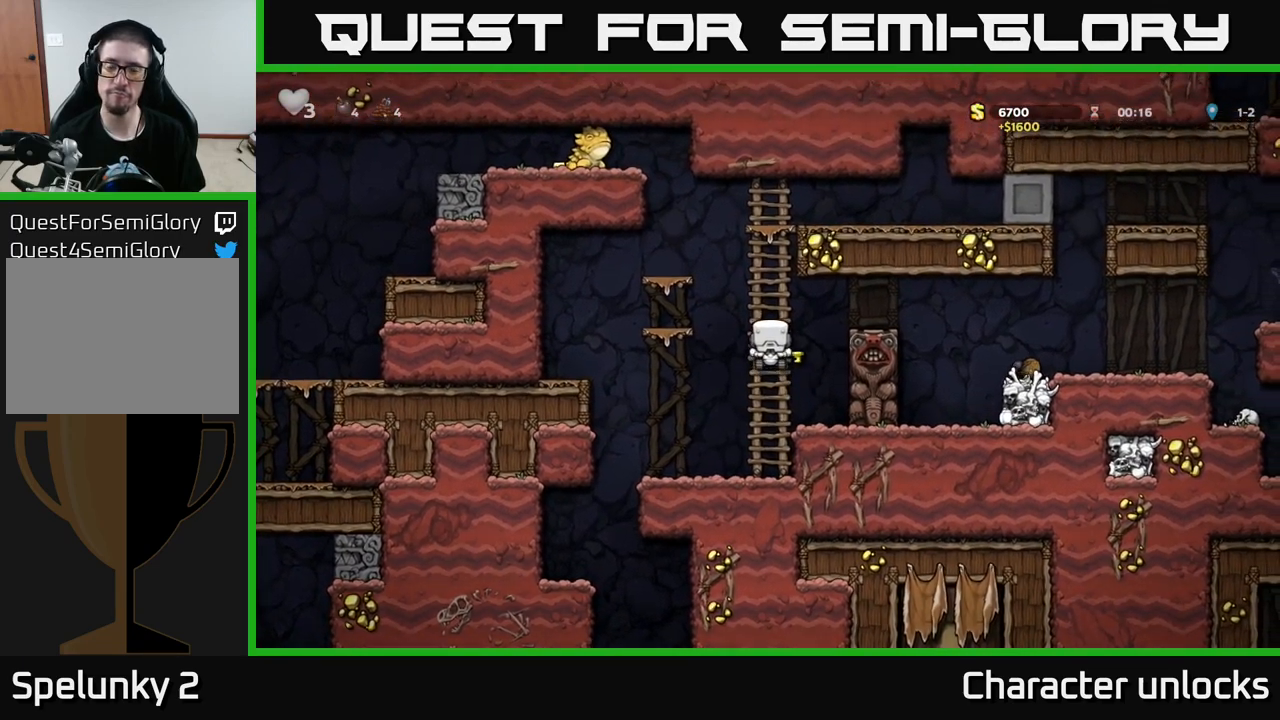
{"buttons": [], "left_stick": "center", "events": [[133, "A", "down"], [167, "DPAD_LEFT", "down"], [217, "DPAD_UP", "up"], [267, "A", "up"], [350, "DPAD_LEFT", "up"]]}
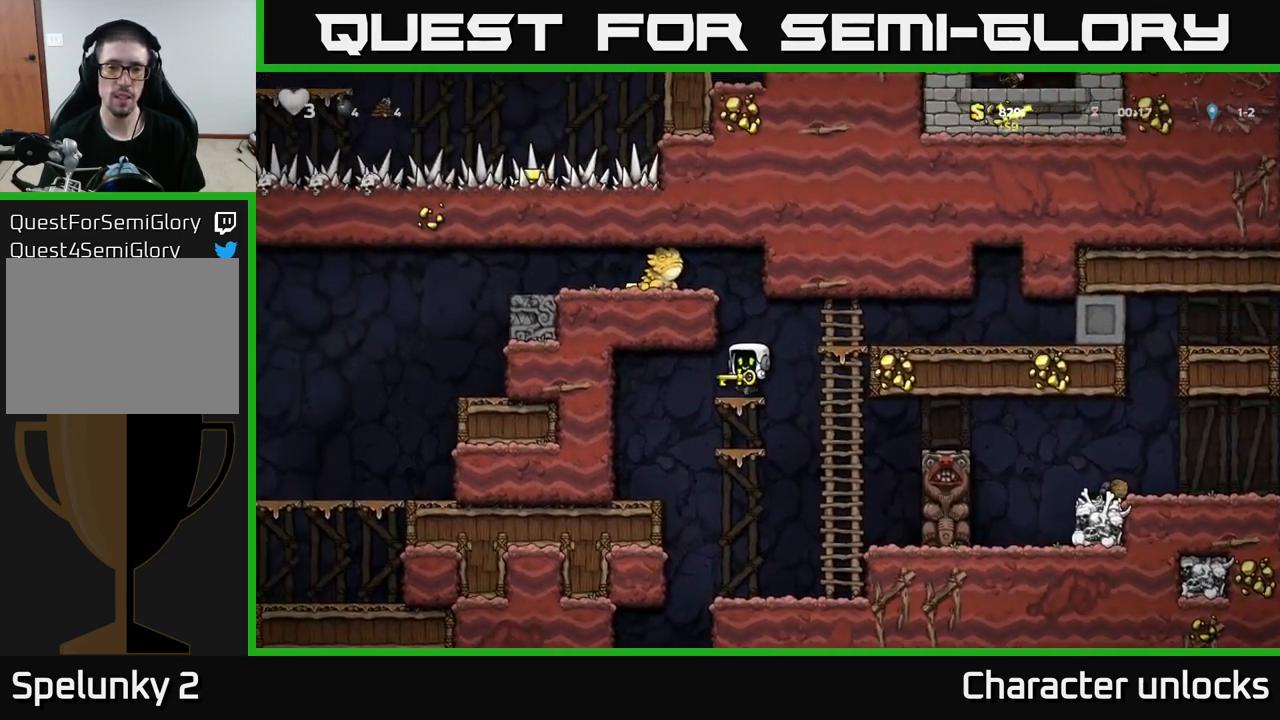
{"buttons": ["DPAD_LEFT"], "left_stick": "center", "events": [[233, "A", "down"], [367, "DPAD_LEFT", "down"], [400, "A", "up"]]}
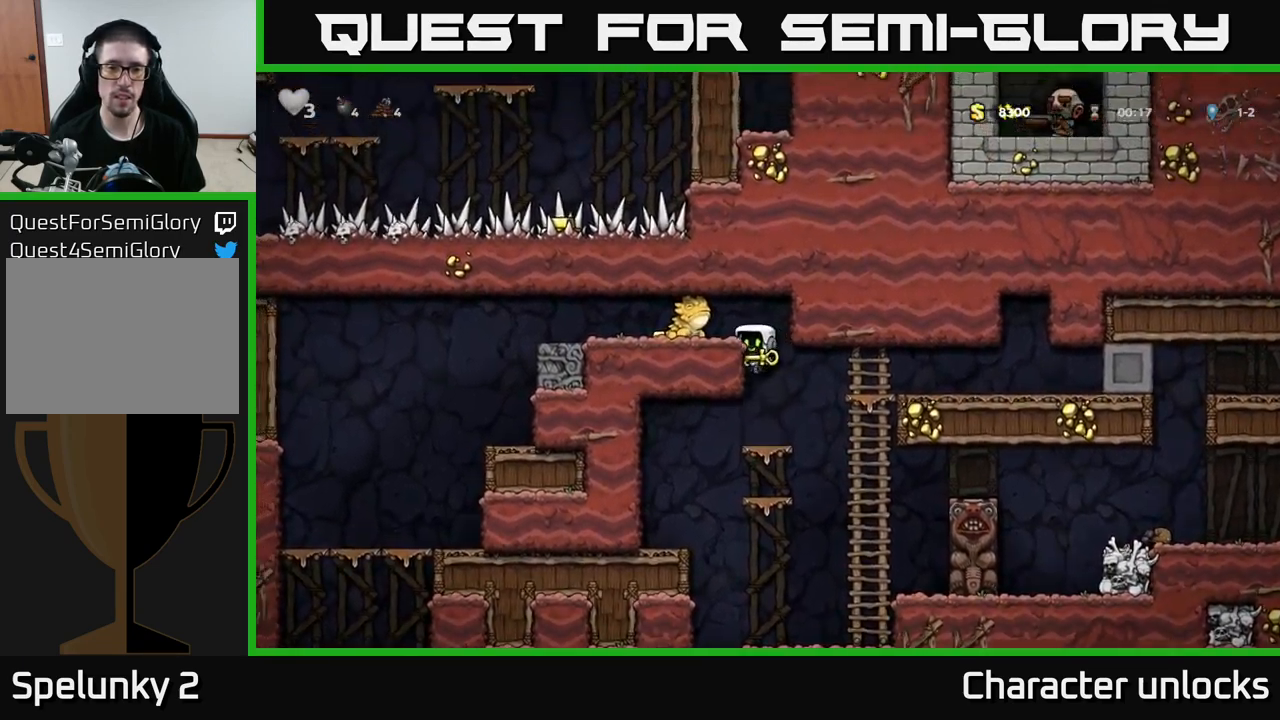
{"buttons": [], "left_stick": "center", "events": [[217, "DPAD_LEFT", "up"]]}
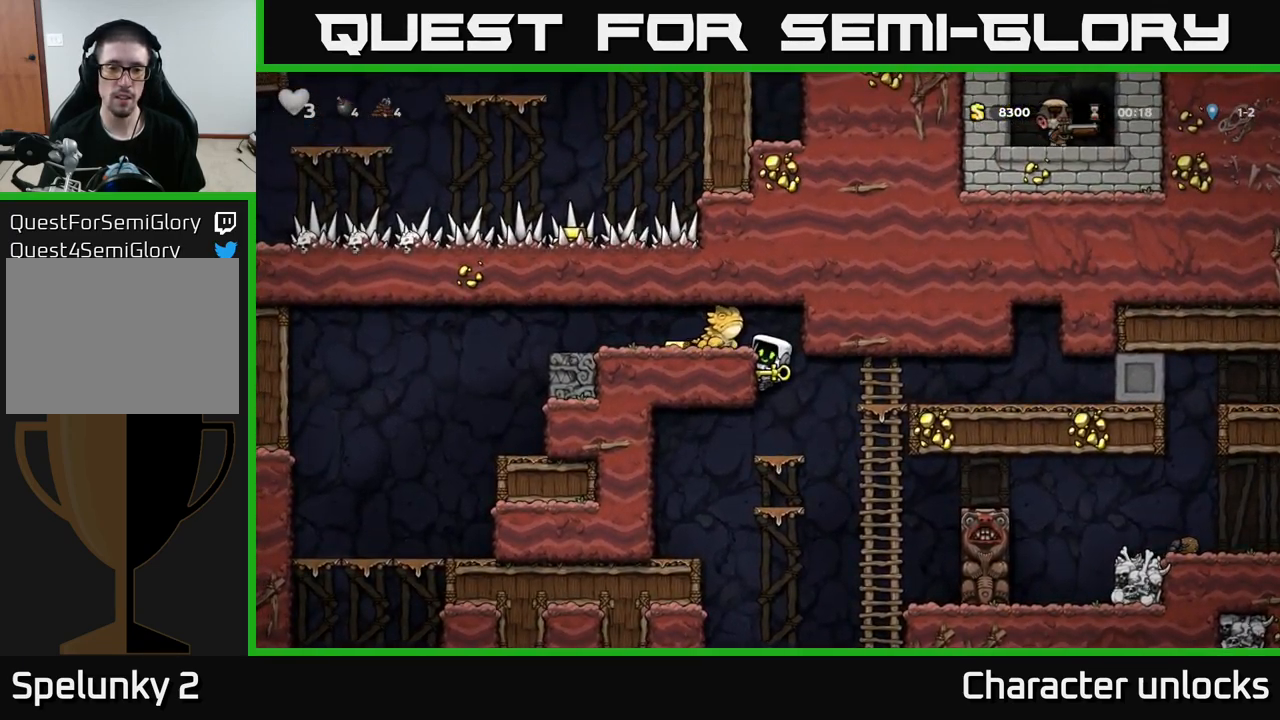
{"buttons": [], "left_stick": "center", "events": []}
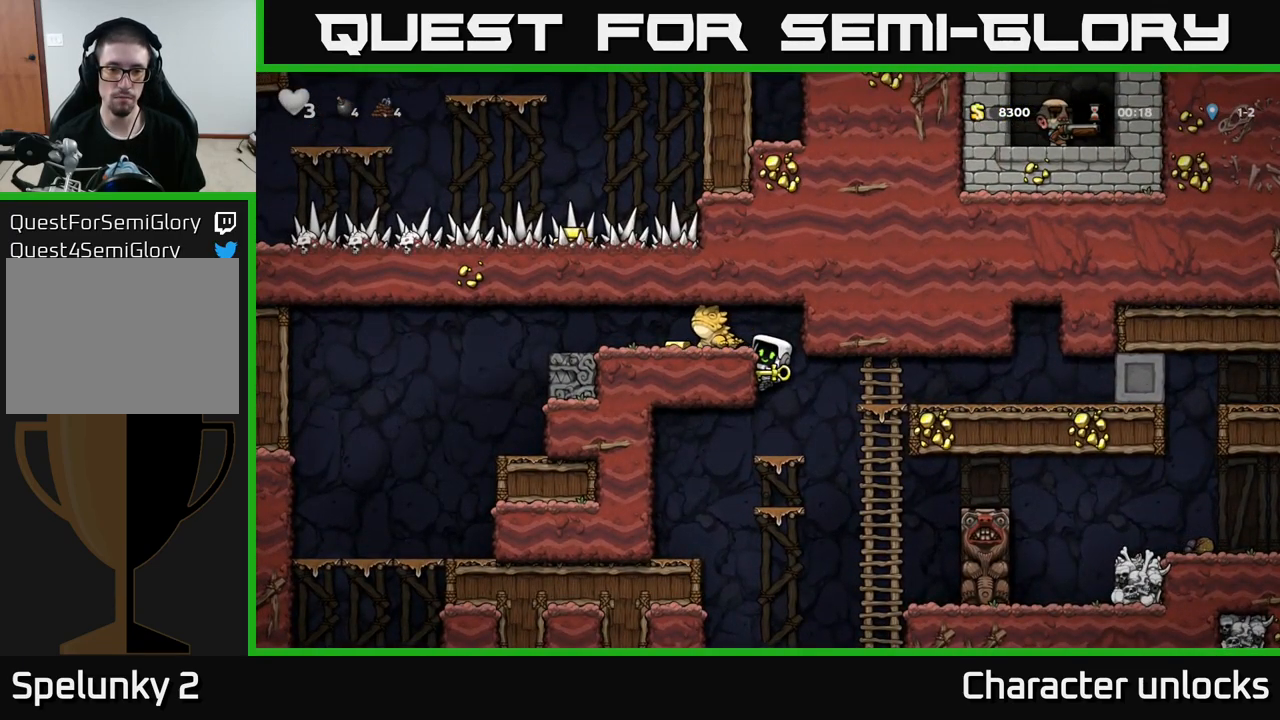
{"buttons": [], "left_stick": "center", "events": [[117, "A", "down"], [233, "A", "up"], [233, "X", "down"], [333, "X", "up"]]}
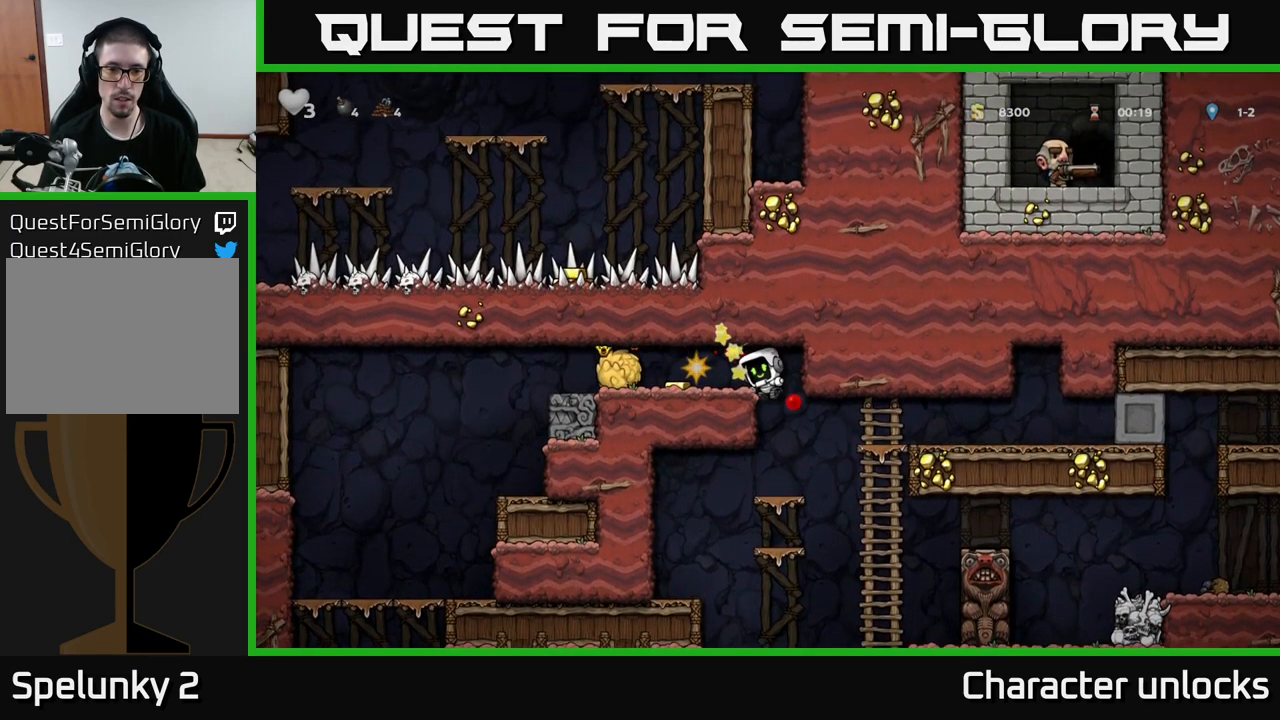
{"buttons": ["A", "DPAD_LEFT"], "left_stick": "center", "events": [[467, "A", "down"], [500, "DPAD_LEFT", "down"]]}
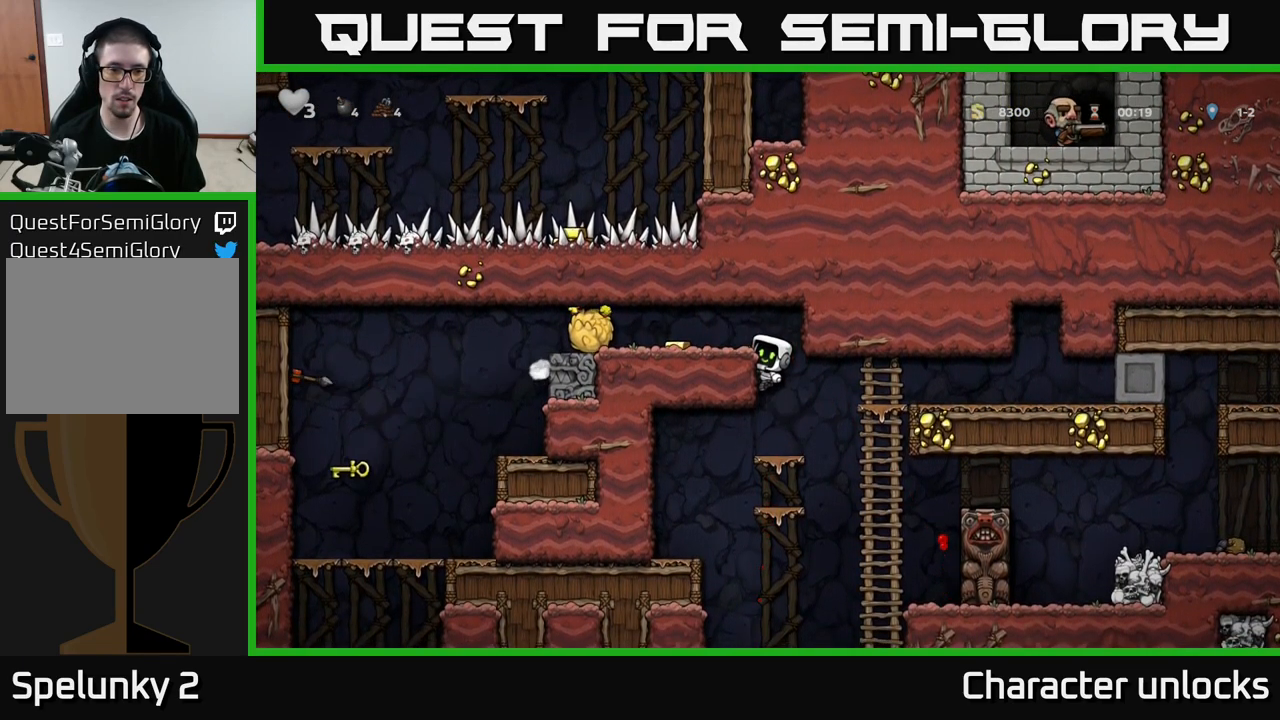
{"buttons": [], "left_stick": "center", "events": [[133, "A", "up"], [166, "X", "down"], [283, "X", "up"], [399, "DPAD_LEFT", "up"]]}
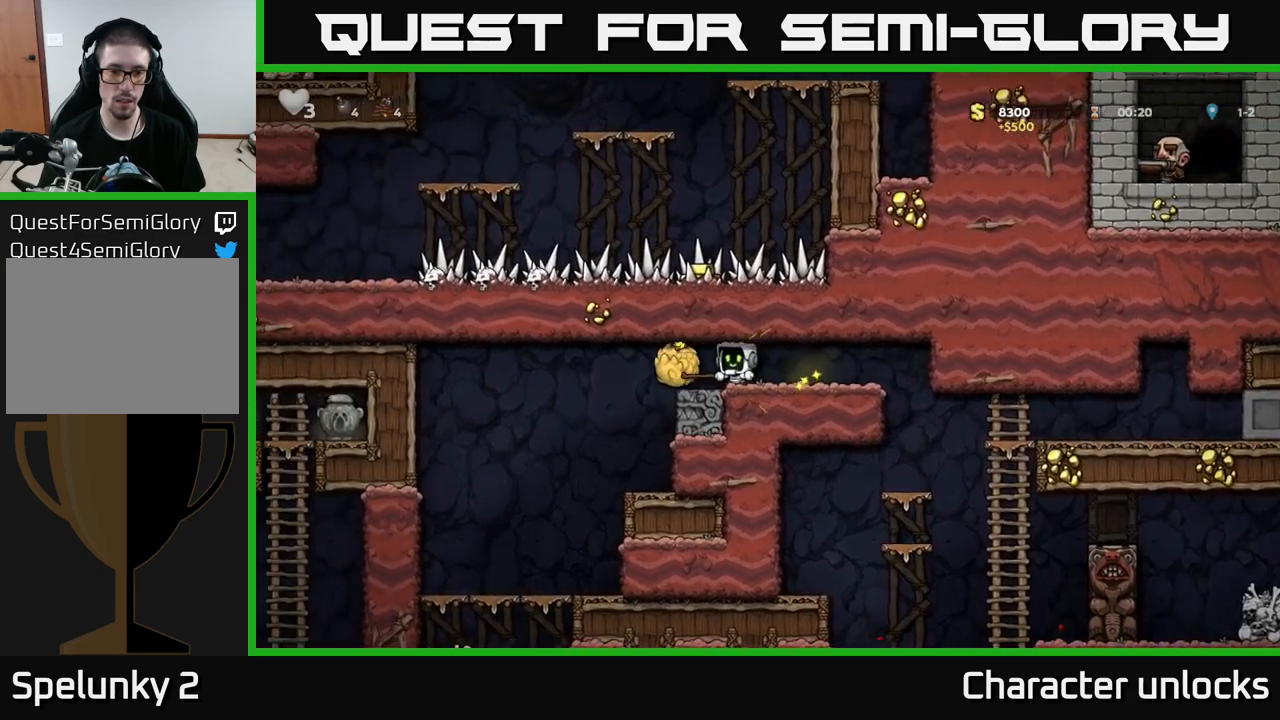
{"buttons": [], "left_stick": "center", "events": []}
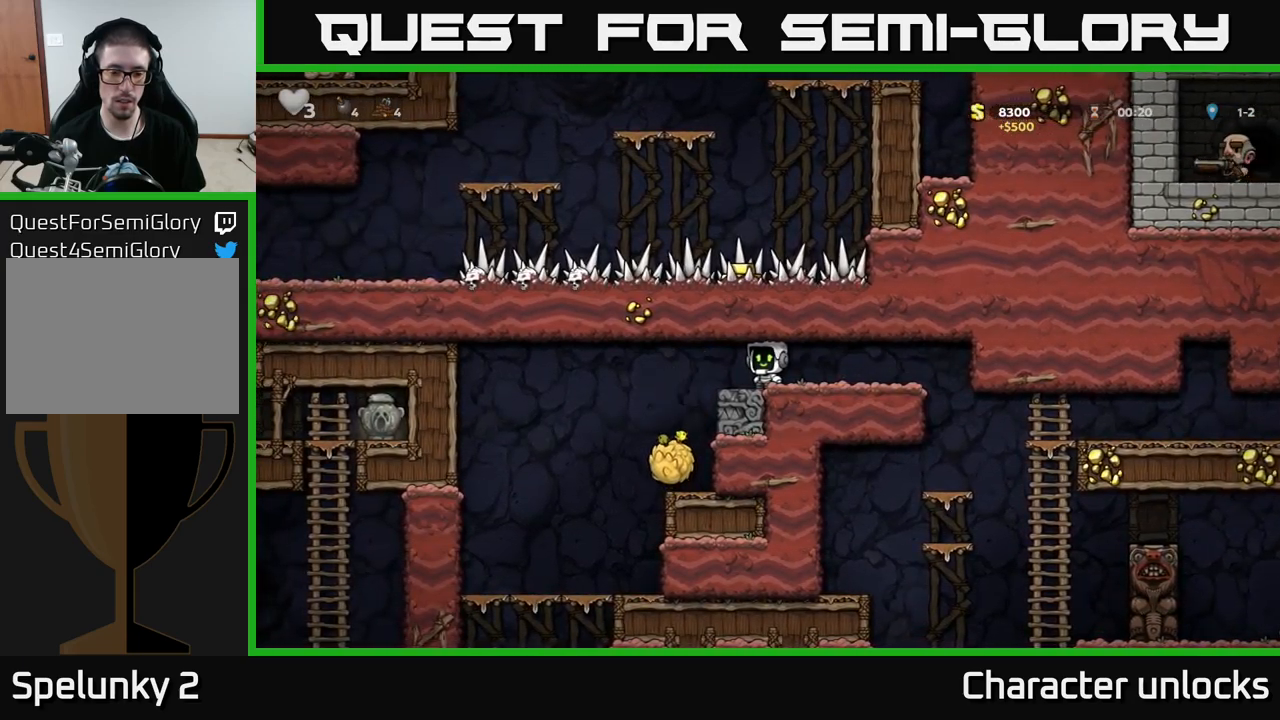
{"buttons": ["DPAD_LEFT"], "left_stick": "center", "events": [[83, "DPAD_LEFT", "down"]]}
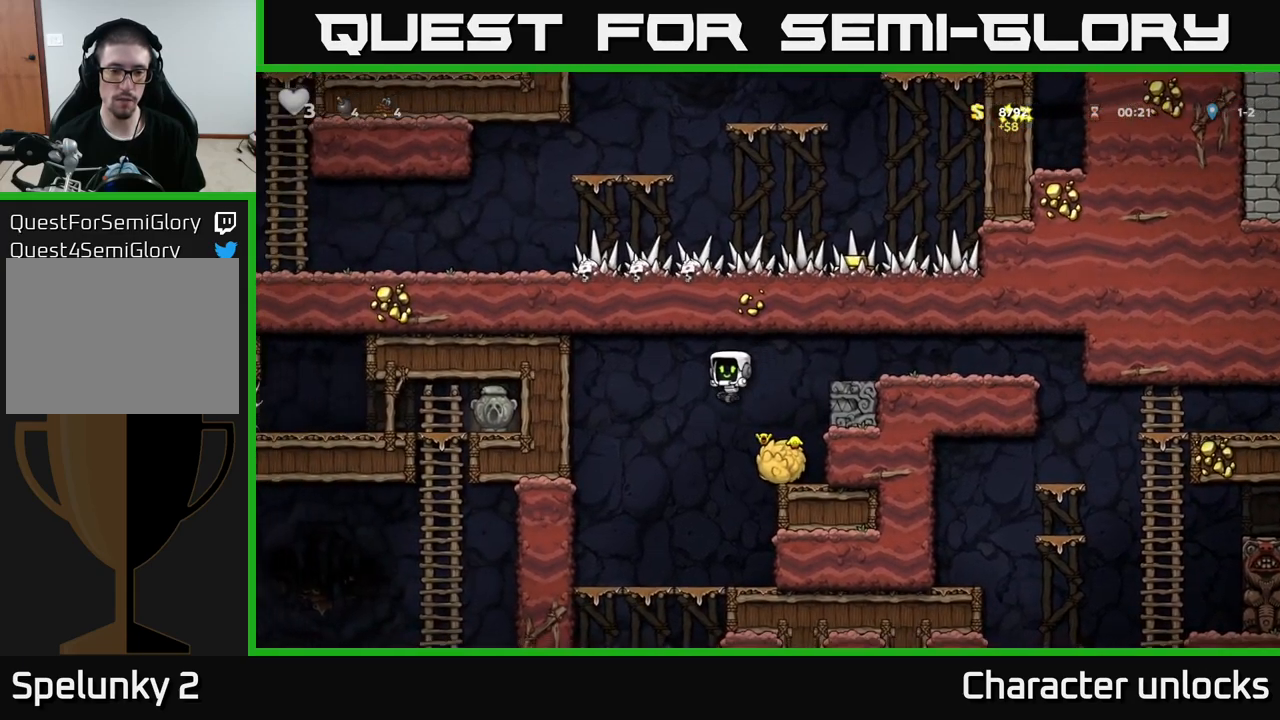
{"buttons": [], "left_stick": "center", "events": [[100, "DPAD_LEFT", "up"]]}
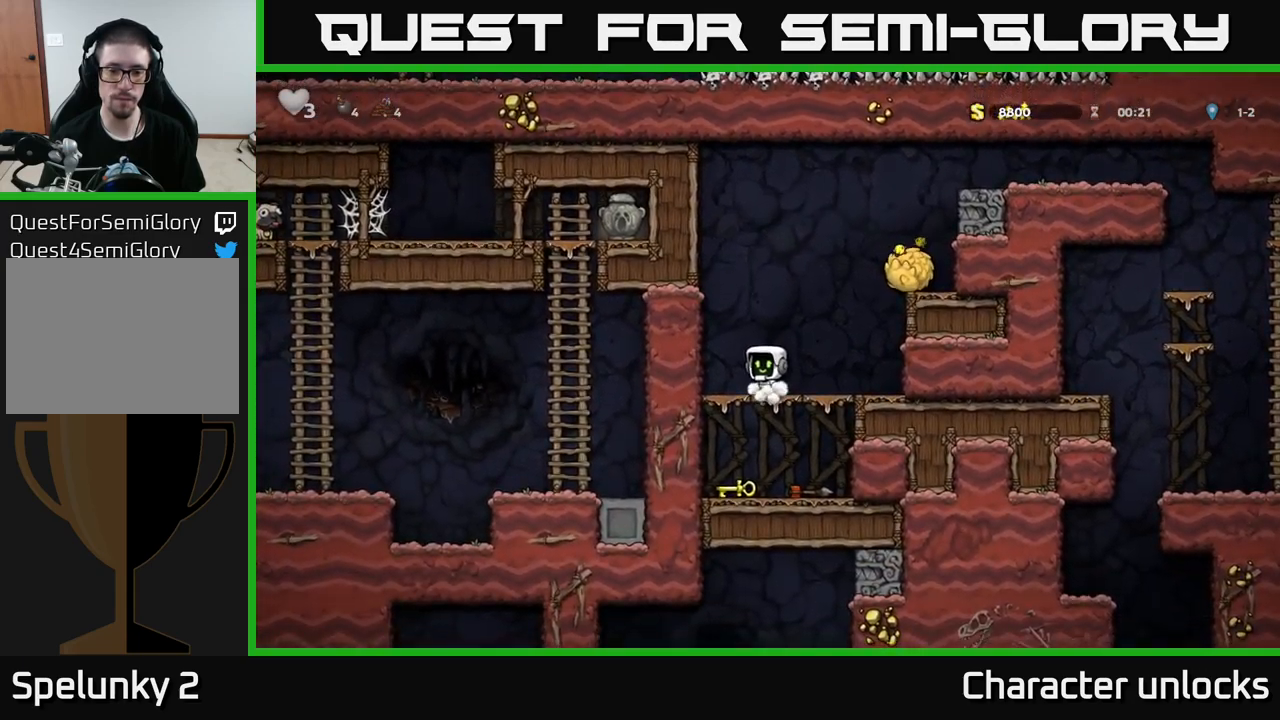
{"buttons": ["DPAD_DOWN"], "left_stick": "center", "events": [[17, "DPAD_DOWN", "down"], [100, "A", "down"], [183, "DPAD_DOWN", "up"], [217, "A", "up"], [233, "DPAD_LEFT", "down"], [333, "DPAD_DOWN", "down"], [350, "DPAD_LEFT", "up"]]}
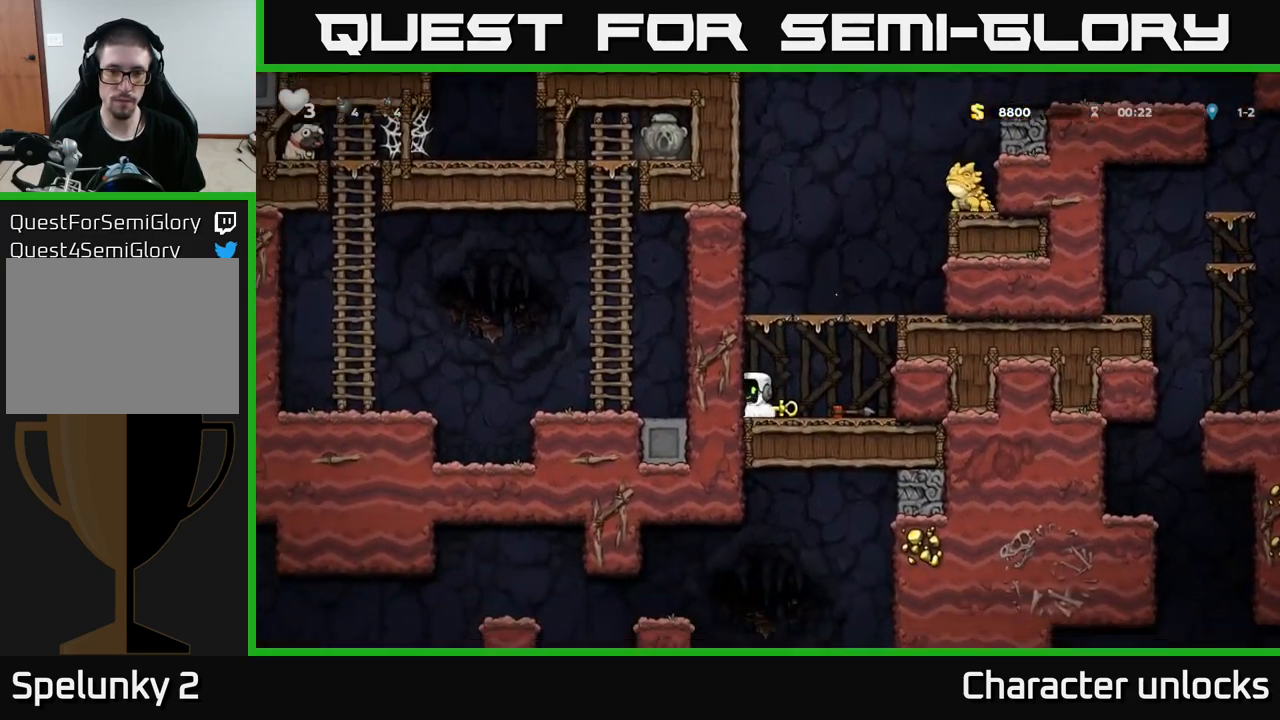
{"buttons": ["DPAD_DOWN"], "left_stick": "center", "events": [[33, "X", "down"], [67, "DPAD_DOWN", "up"], [133, "X", "up"], [500, "DPAD_DOWN", "down"]]}
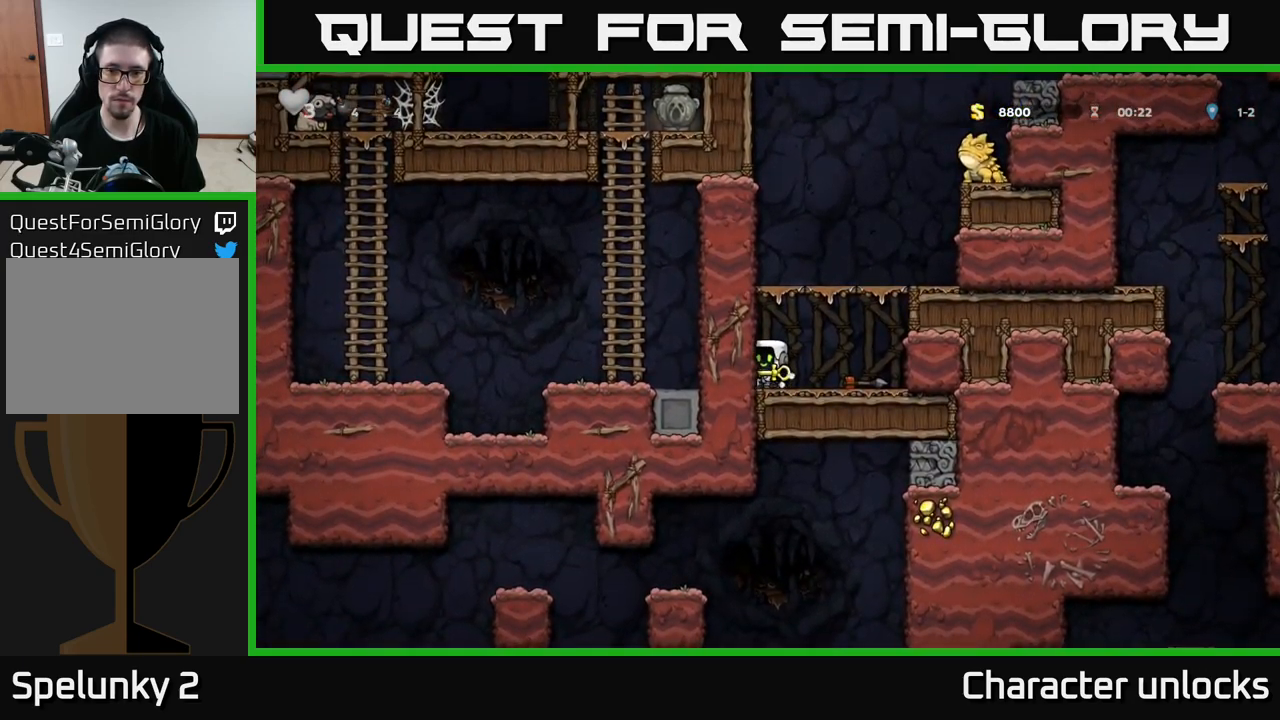
{"buttons": ["X", "DPAD_DOWN"], "left_stick": "center", "events": [[50, "X", "down"], [117, "DPAD_DOWN", "up"], [133, "X", "up"], [150, "DPAD_RIGHT", "down"], [400, "DPAD_DOWN", "down"], [433, "DPAD_RIGHT", "up"], [467, "X", "down"]]}
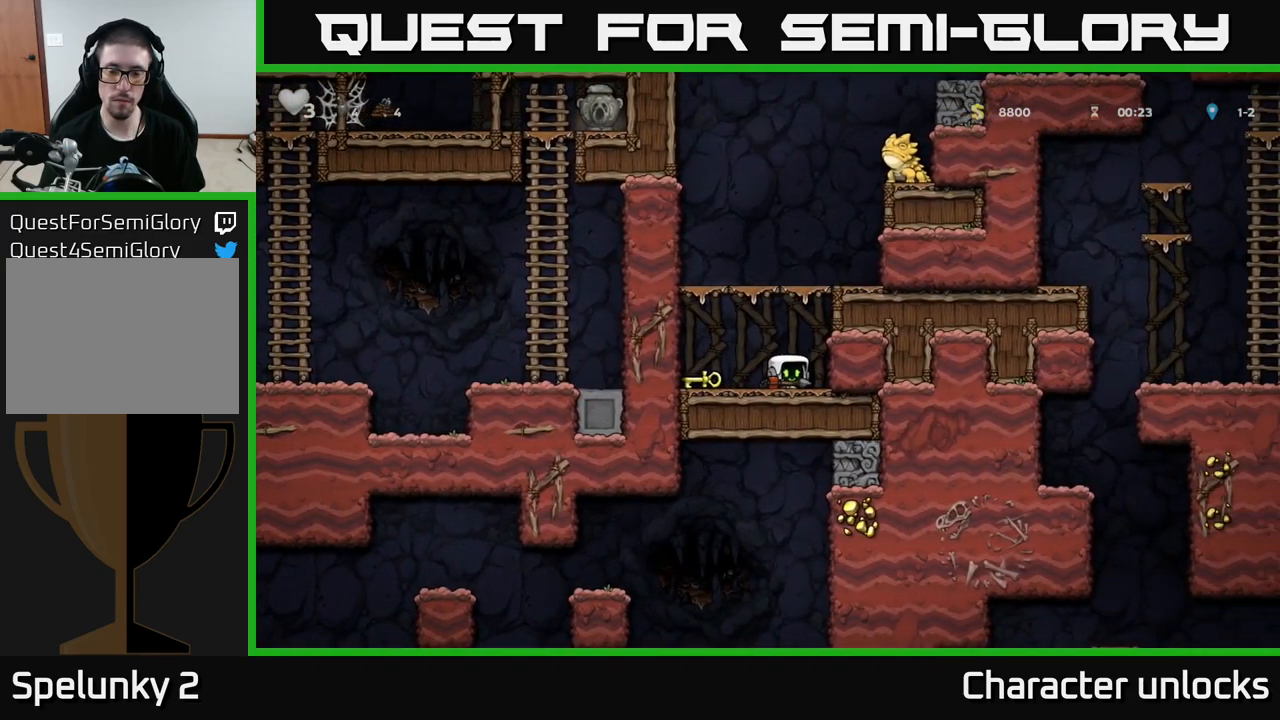
{"buttons": [], "left_stick": "center", "events": [[33, "DPAD_DOWN", "up"], [67, "DPAD_LEFT", "down"], [117, "A", "down"], [117, "X", "up"], [350, "A", "up"], [500, "DPAD_LEFT", "up"]]}
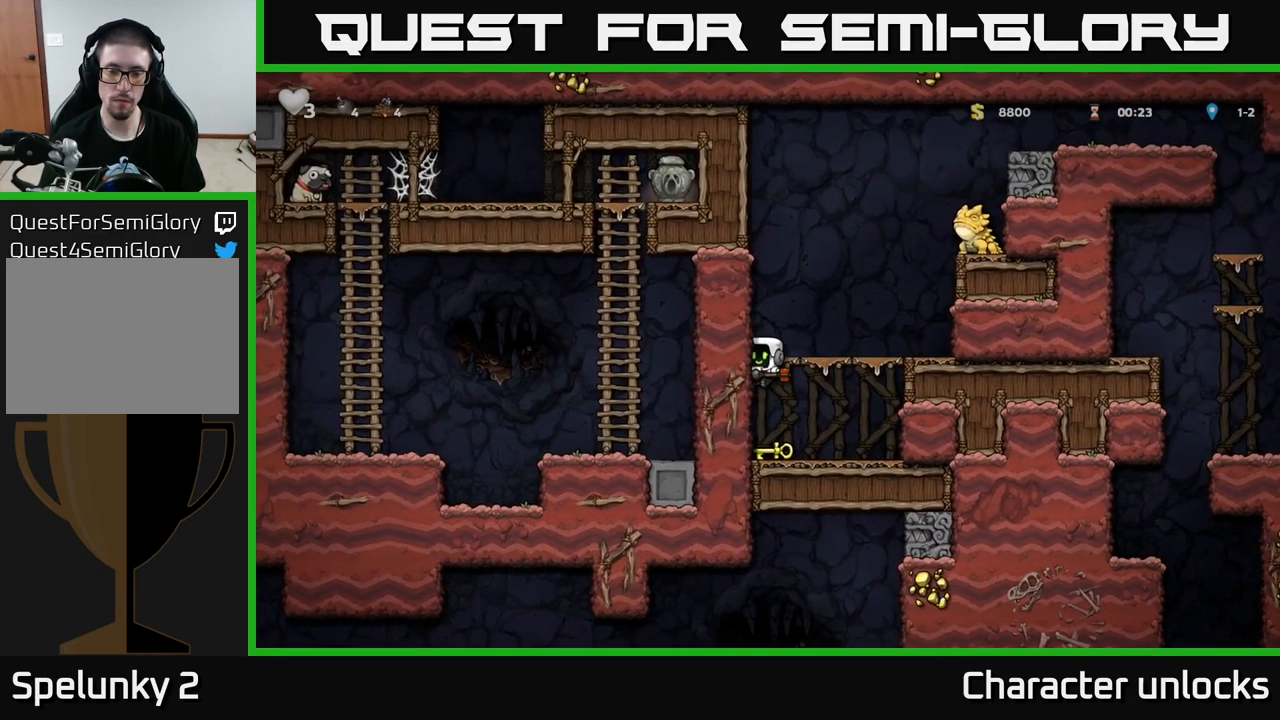
{"buttons": ["DPAD_RIGHT"], "left_stick": "center", "events": [[100, "DPAD_RIGHT", "down"], [250, "A", "down"], [450, "A", "up"]]}
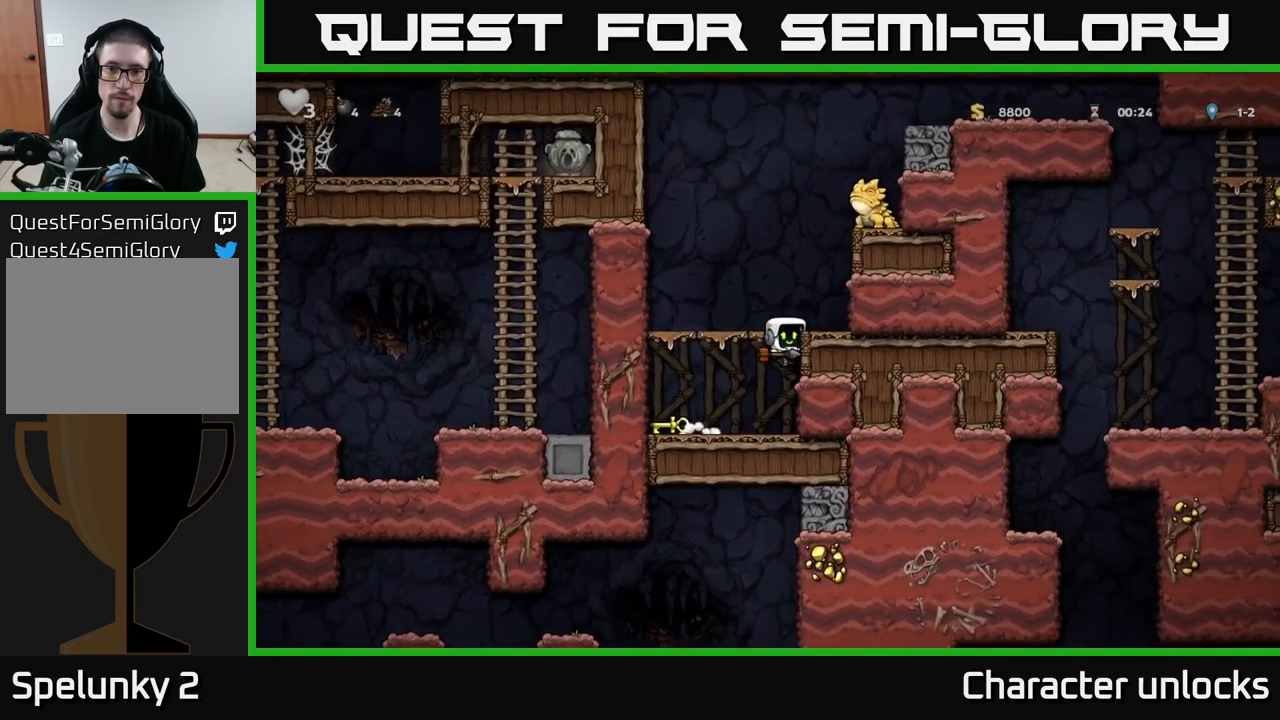
{"buttons": [], "left_stick": "center", "events": [[100, "A", "down"], [133, "DPAD_RIGHT", "up"], [183, "DPAD_LEFT", "down"], [217, "A", "up"], [483, "DPAD_LEFT", "up"]]}
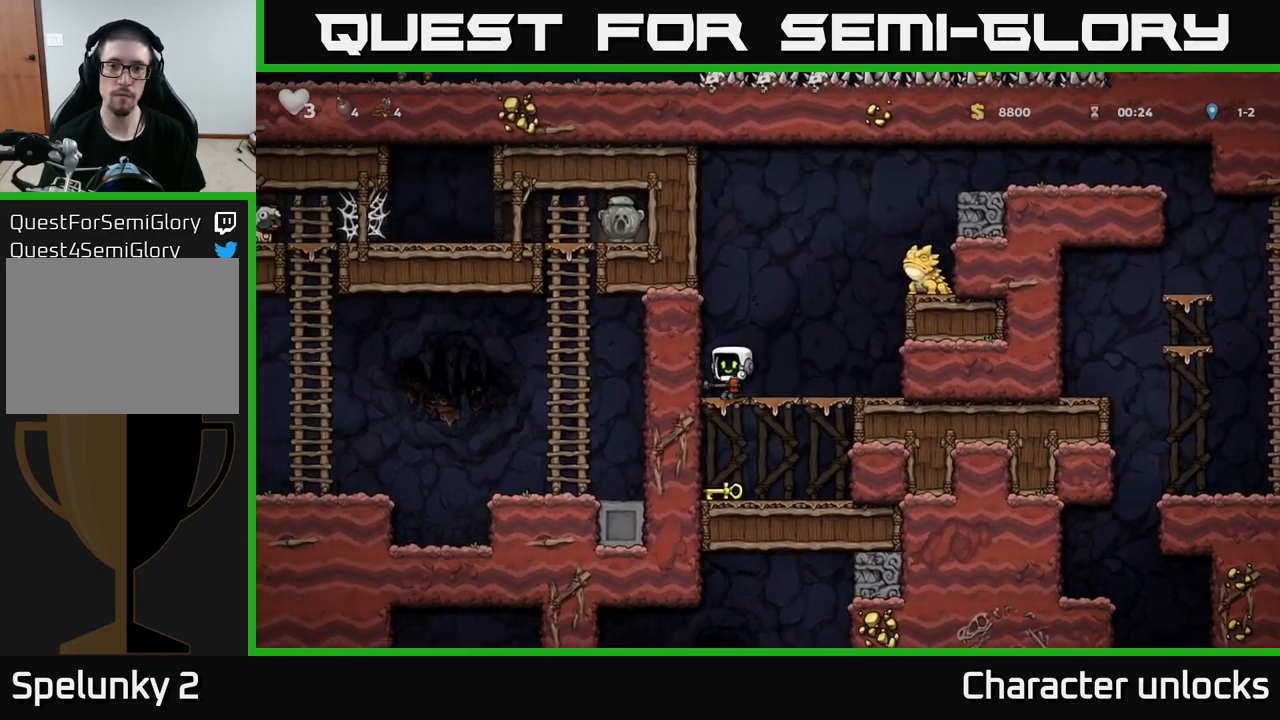
{"buttons": [], "left_stick": "center", "events": [[17, "DPAD_RIGHT", "down"], [83, "DPAD_RIGHT", "up"], [150, "A", "down"], [300, "A", "up"], [367, "X", "down"], [434, "X", "up"]]}
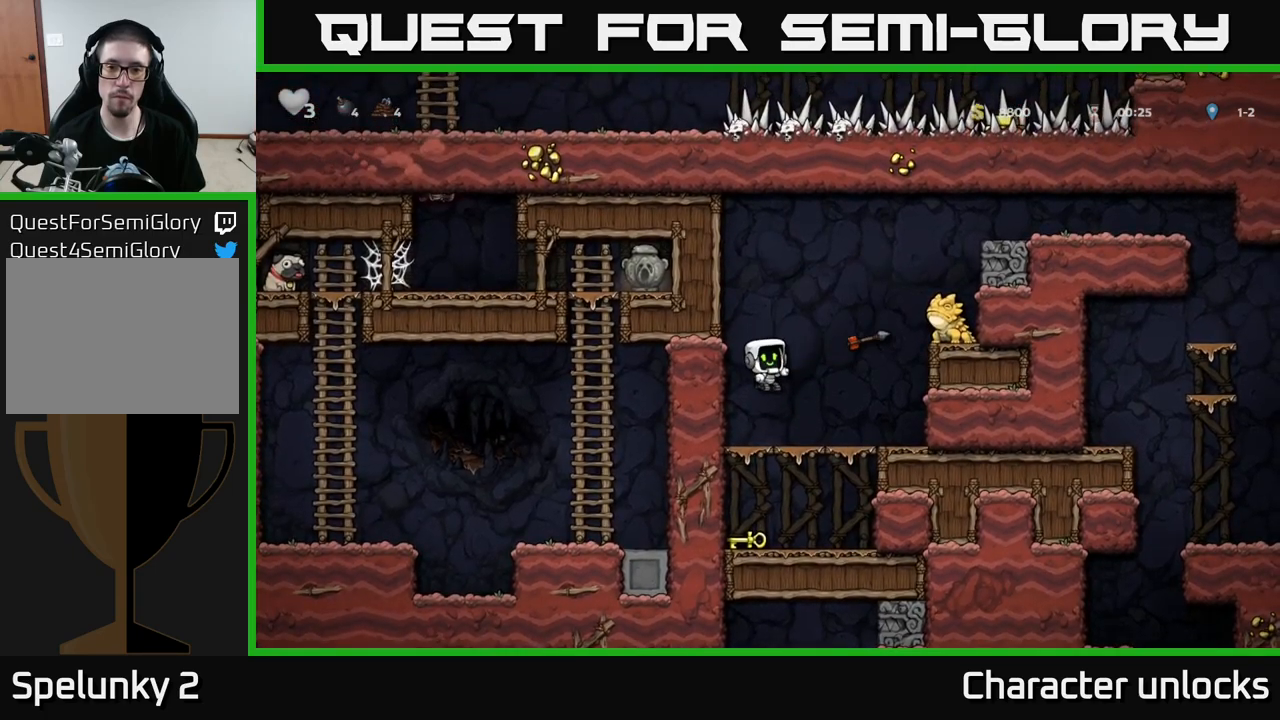
{"buttons": ["DPAD_DOWN"], "left_stick": "center", "events": [[500, "DPAD_DOWN", "down"]]}
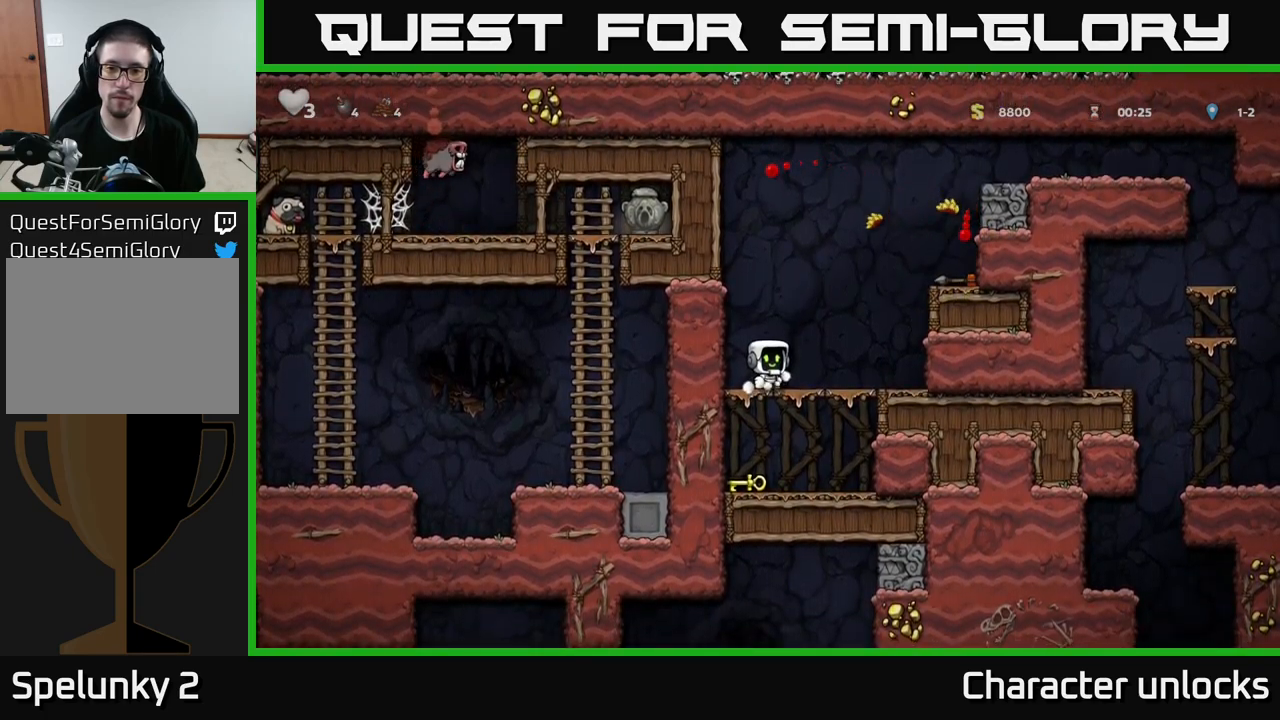
{"buttons": ["X", "DPAD_DOWN"], "left_stick": "center", "events": [[34, "A", "down"], [150, "DPAD_DOWN", "up"], [167, "A", "up"], [217, "DPAD_LEFT", "down"], [284, "DPAD_DOWN", "down"], [317, "DPAD_LEFT", "up"], [467, "X", "down"]]}
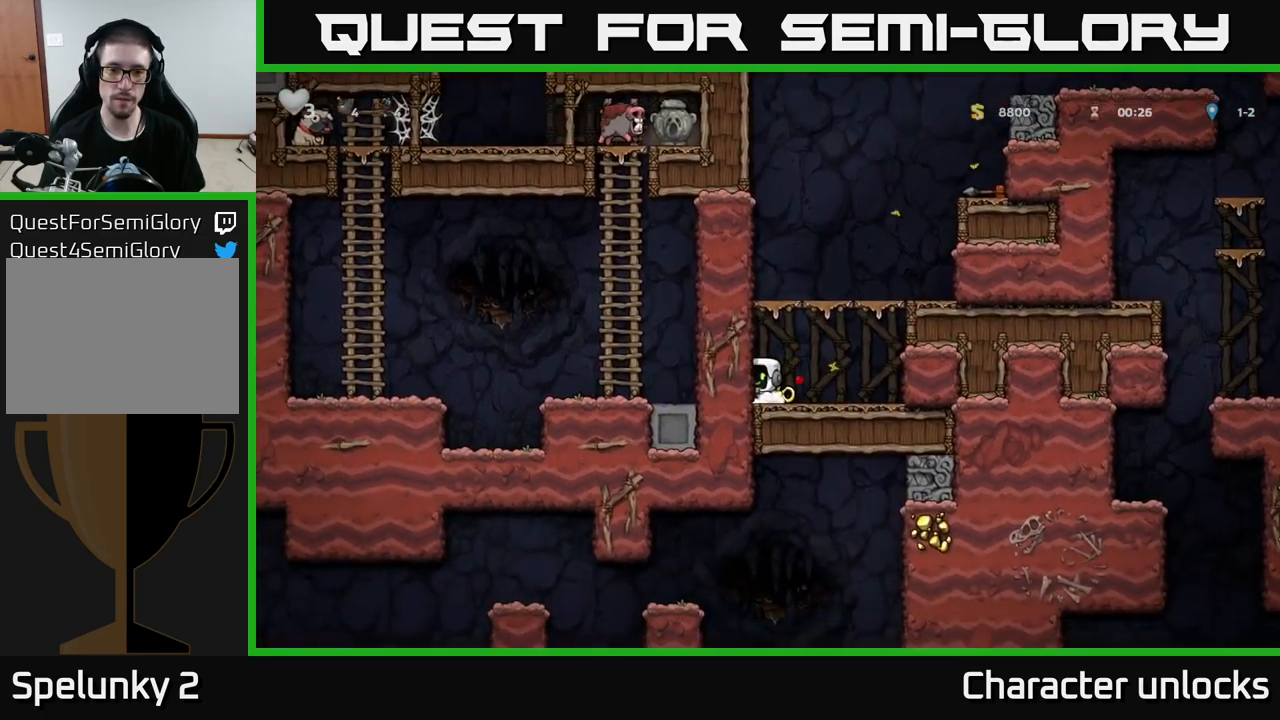
{"buttons": ["A", "DPAD_RIGHT"], "left_stick": "center", "events": [[67, "DPAD_DOWN", "up"], [100, "X", "up"], [117, "DPAD_RIGHT", "down"], [134, "A", "down"]]}
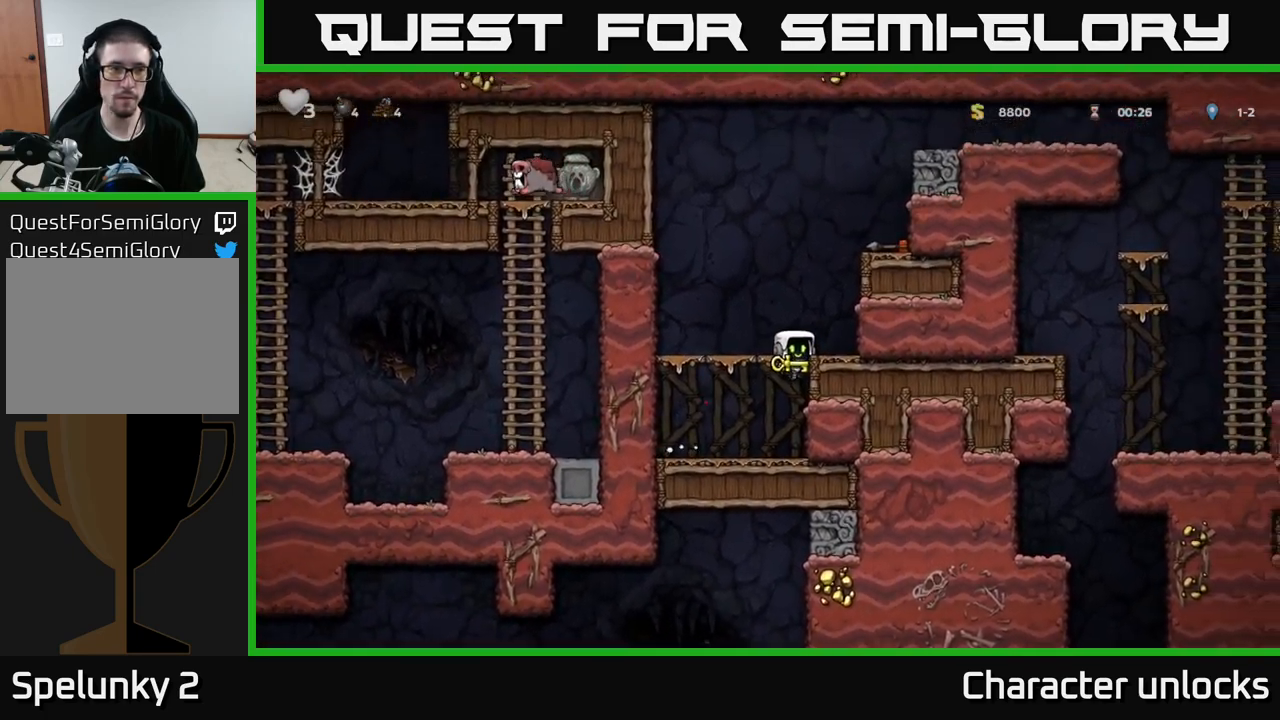
{"buttons": ["DPAD_LEFT"], "left_stick": "center", "events": [[17, "A", "up"], [134, "A", "down"], [250, "DPAD_RIGHT", "up"], [267, "A", "up"], [334, "DPAD_LEFT", "down"]]}
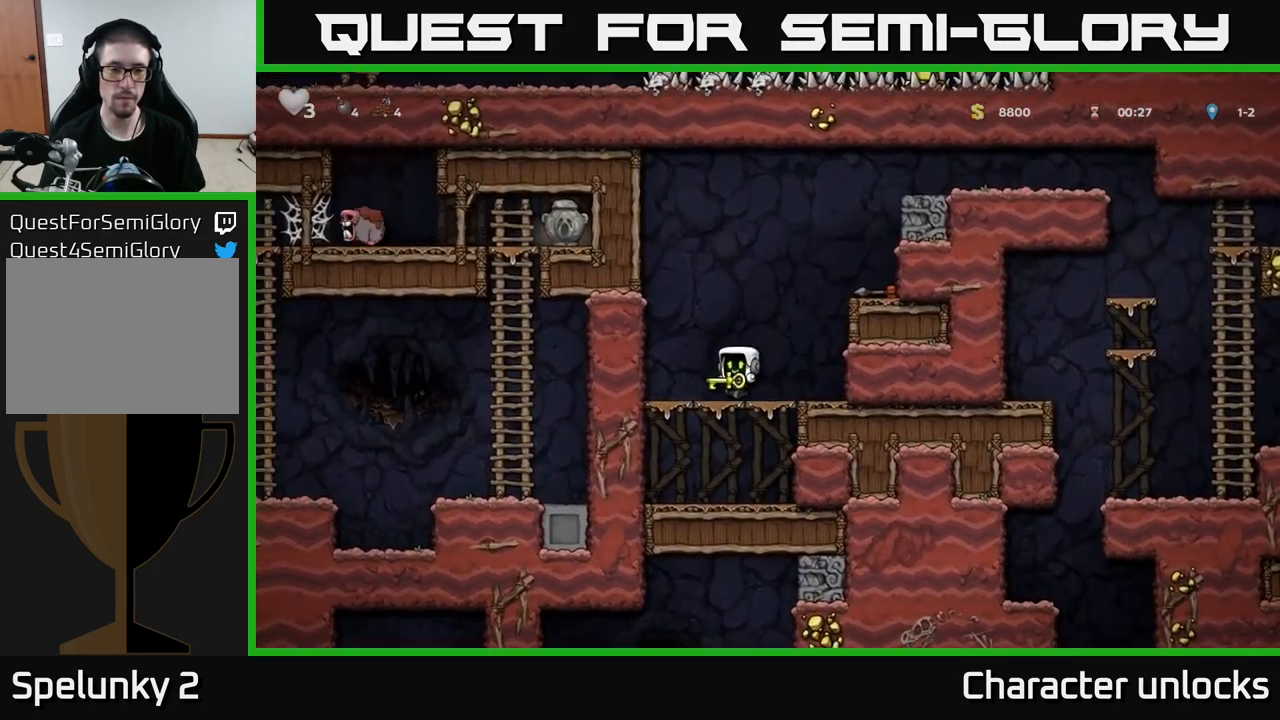
{"buttons": [], "left_stick": "center", "events": [[250, "DPAD_LEFT", "up"]]}
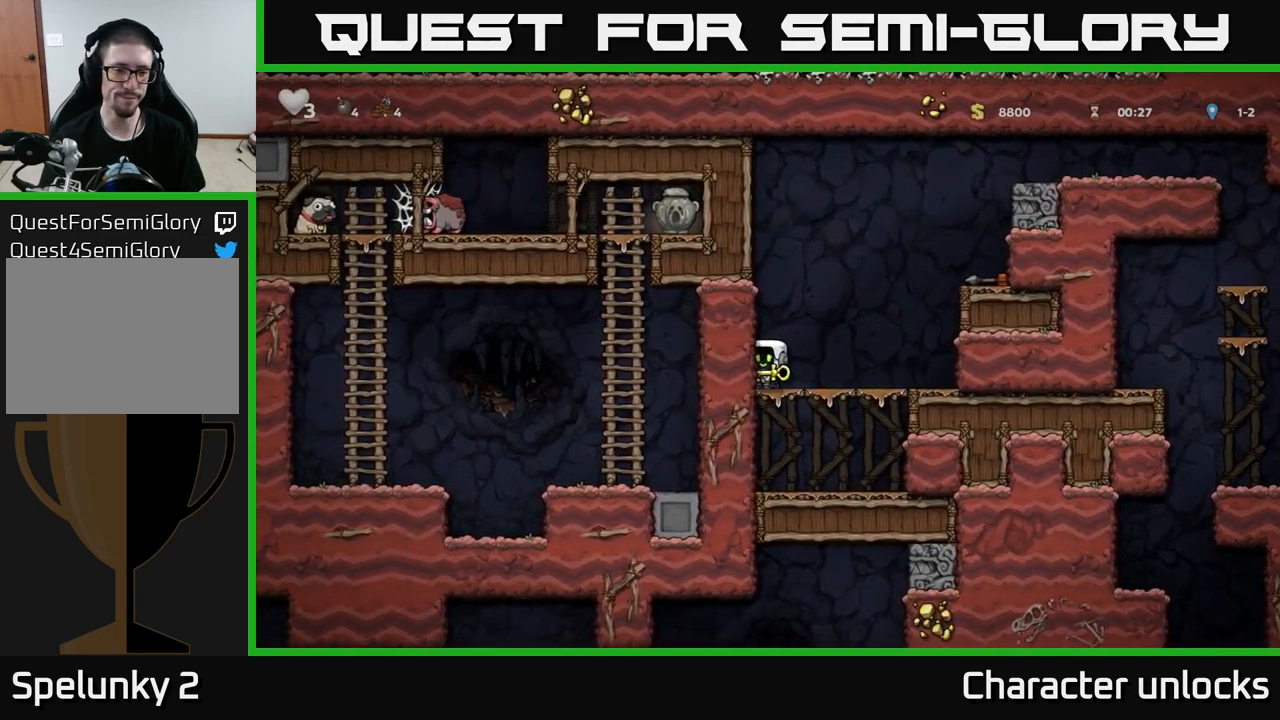
{"buttons": ["DPAD_RIGHT"], "left_stick": "center", "events": [[400, "DPAD_RIGHT", "down"]]}
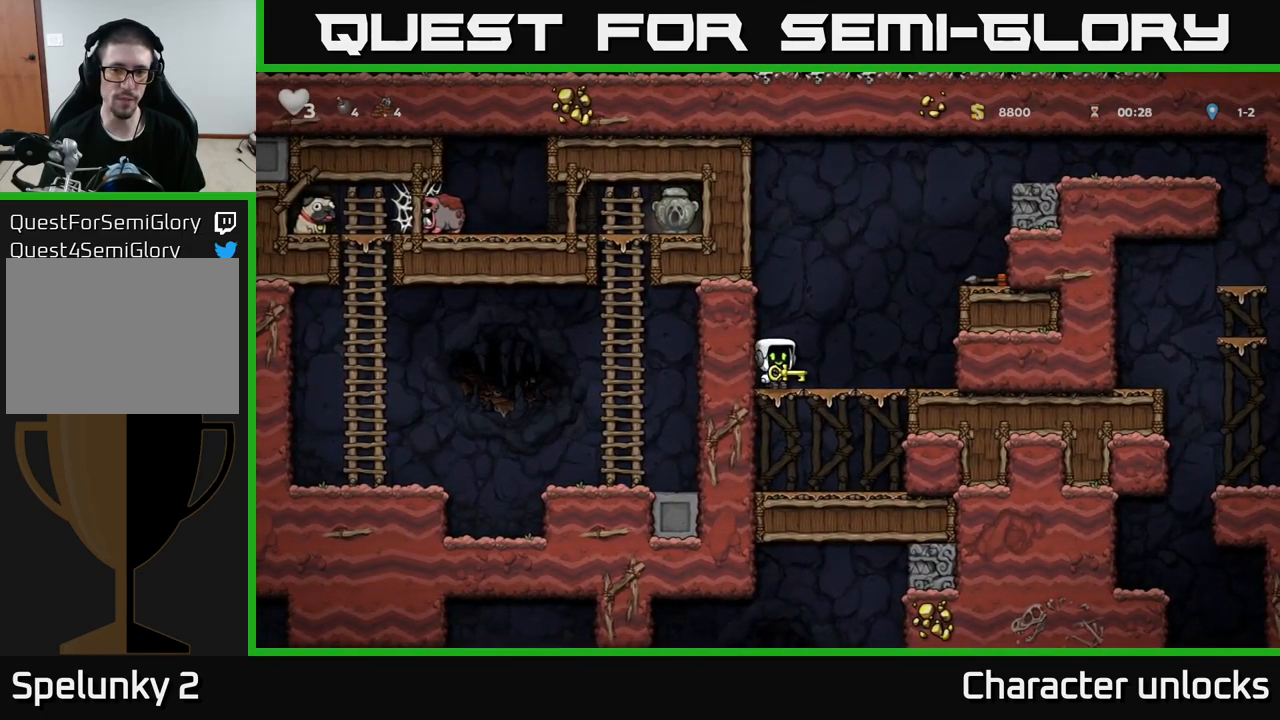
{"buttons": ["DPAD_RIGHT"], "left_stick": "center", "events": [[100, "DPAD_RIGHT", "up"], [500, "DPAD_RIGHT", "down"]]}
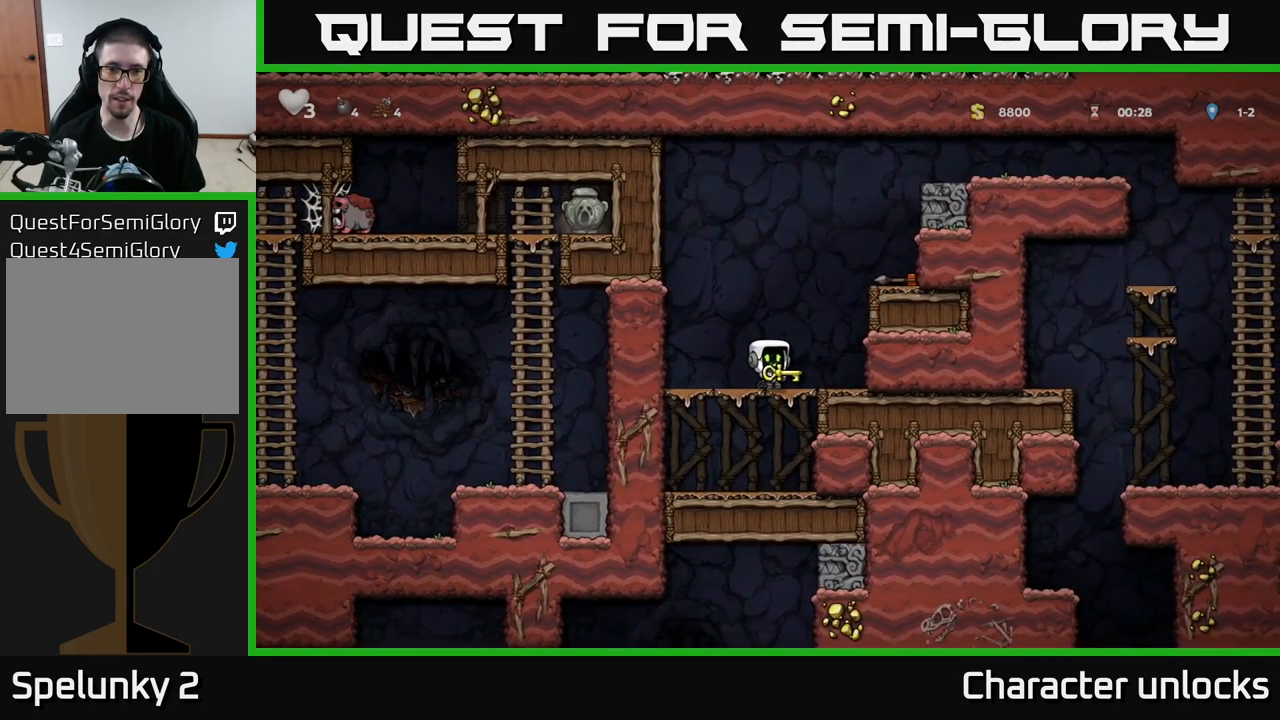
{"buttons": [], "left_stick": "center", "events": [[34, "A", "down"], [200, "A", "up"], [250, "DPAD_RIGHT", "up"]]}
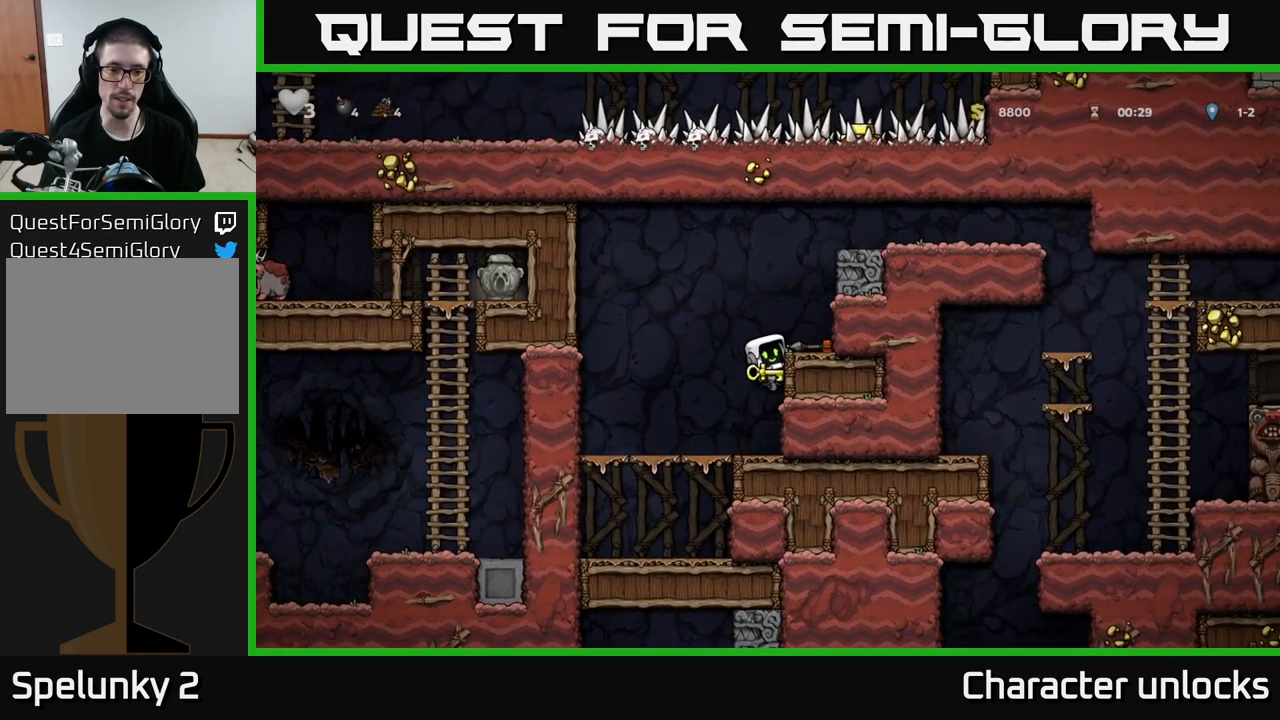
{"buttons": [], "left_stick": "center", "events": [[167, "DPAD_DOWN", "down"], [250, "A", "down"], [367, "A", "up"], [367, "DPAD_DOWN", "up"]]}
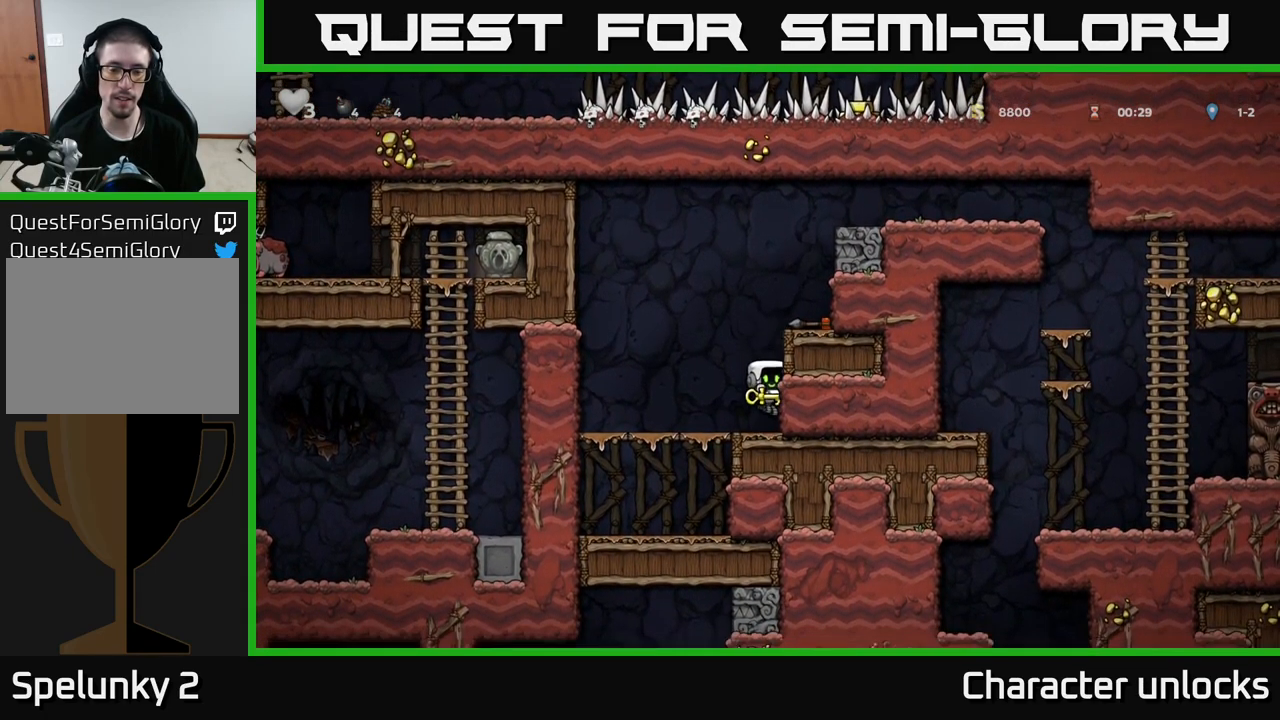
{"buttons": ["DPAD_DOWN"], "left_stick": "center", "events": [[100, "DPAD_DOWN", "down"]]}
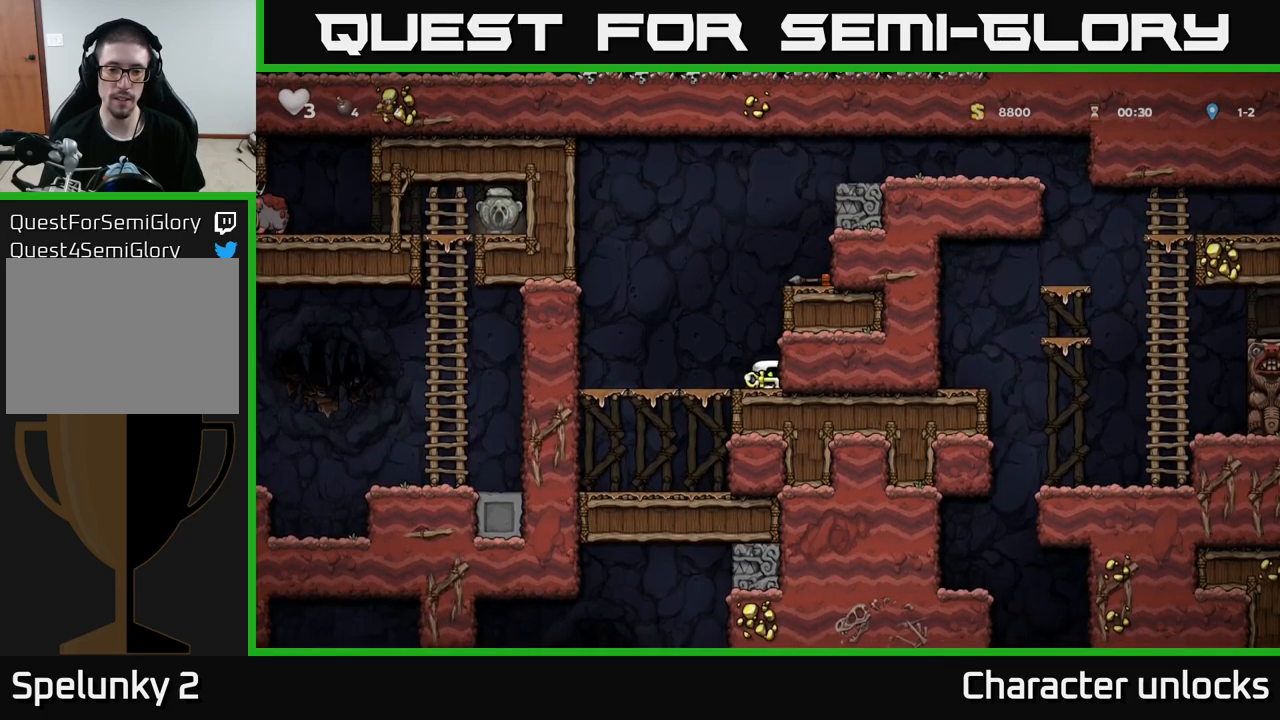
{"buttons": ["DPAD_LEFT"], "left_stick": "center", "events": [[283, "DPAD_DOWN", "up"], [317, "DPAD_LEFT", "down"]]}